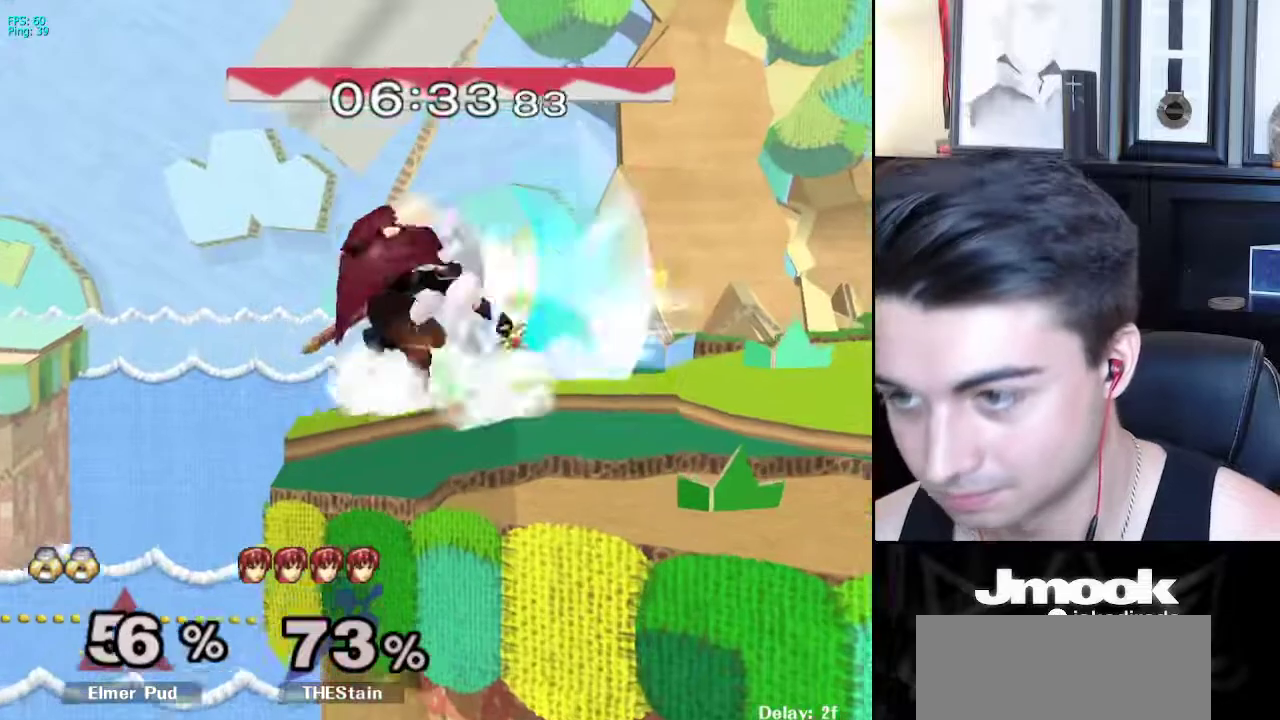
Gameplay with a controller (Nintendo layout); each line is a JSON object with the inputs held at the frame after it. "events" lists button and stick changes between this image and that frame as [ms after this image, input, new state], when the widget could be followed in between. Not read: L3 R3 START.
{"buttons": [], "left_stick": "down", "right_stick": "center", "events": [[100, "right_stick", "center"], [167, "right_stick", "down-left"], [250, "right_stick", "center"]]}
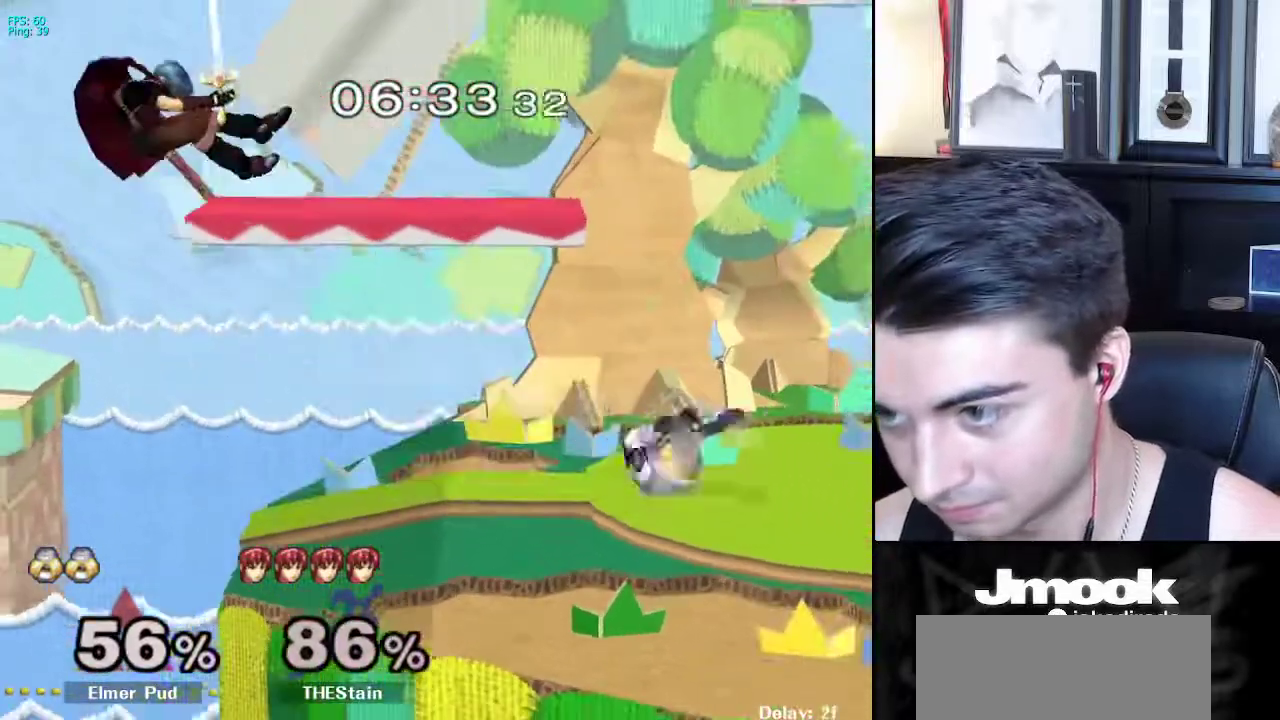
{"buttons": [], "left_stick": "center", "right_stick": "center", "events": [[17, "left_stick", "center"]]}
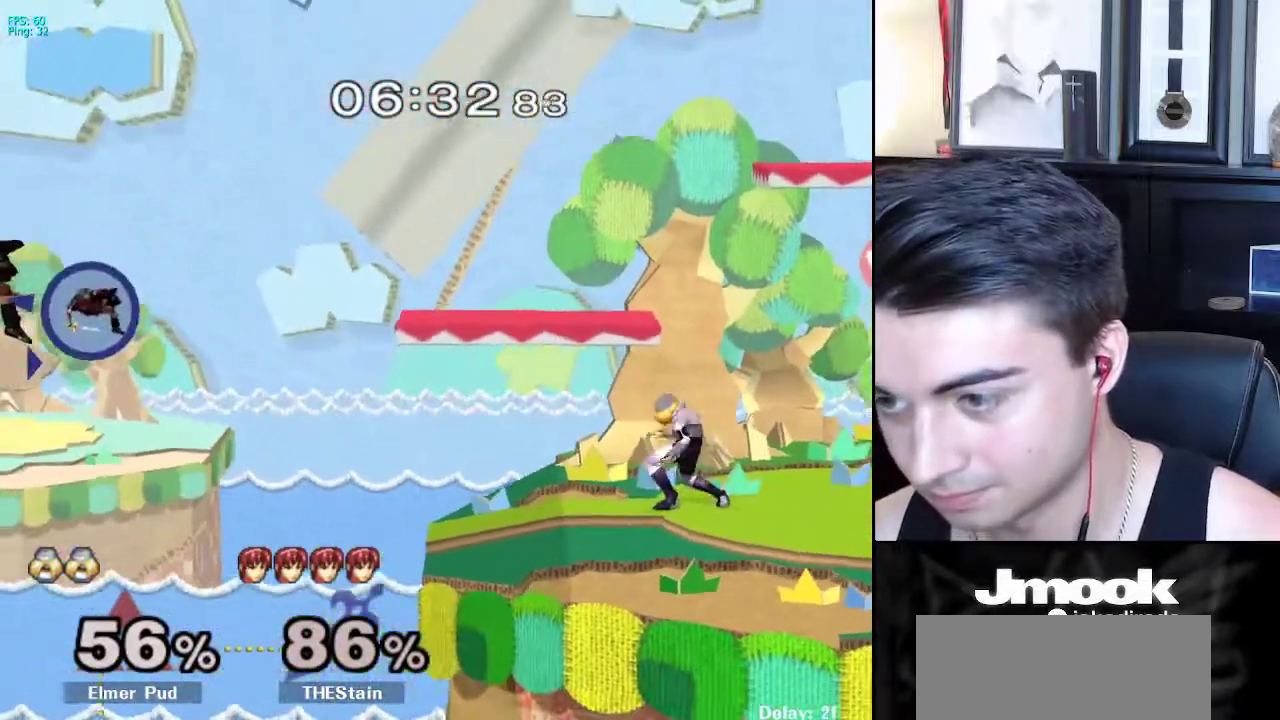
{"buttons": ["R1"], "left_stick": "down-left", "right_stick": "center", "events": [[17, "left_stick", "down-left"], [33, "X", "down"], [83, "R1", "down"], [133, "X", "up"], [183, "left_stick", "center"], [217, "R1", "up"], [233, "left_stick", "right"], [367, "left_stick", "down"], [383, "X", "down"], [417, "left_stick", "down-left"], [433, "R1", "down"], [483, "X", "up"]]}
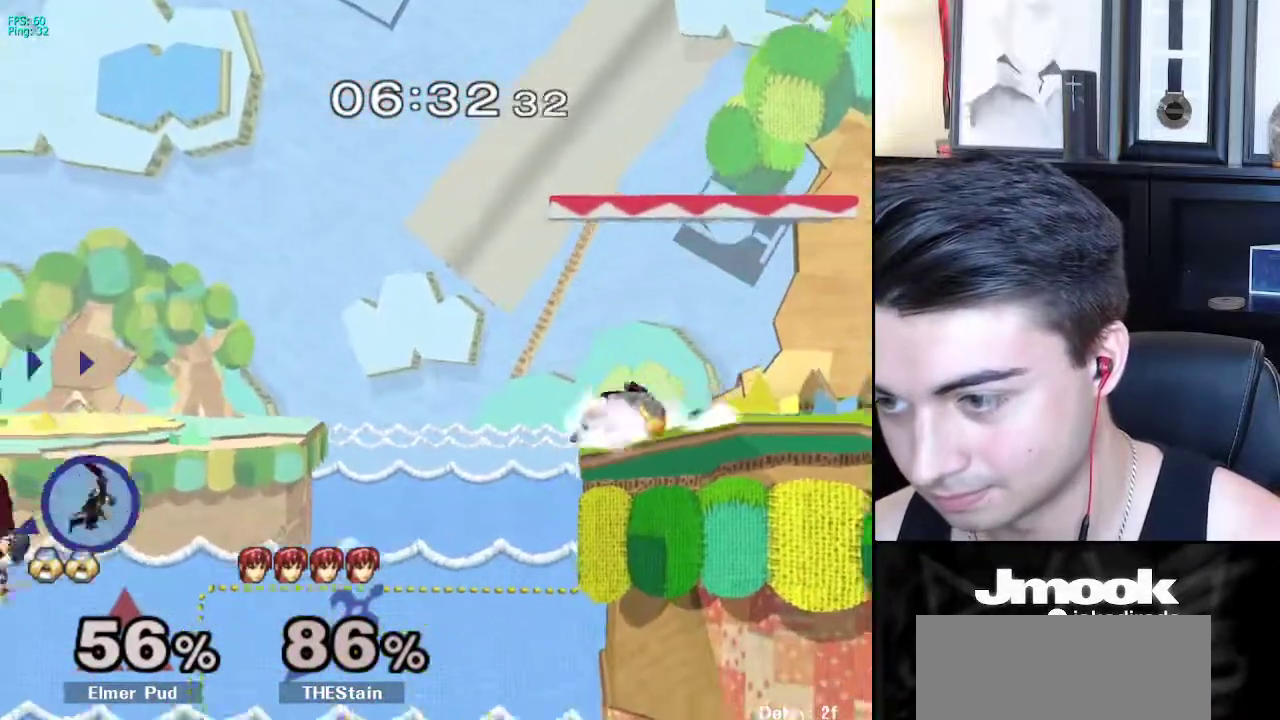
{"buttons": ["B"], "left_stick": "up", "right_stick": "center", "events": [[50, "left_stick", "down"], [83, "R1", "up"], [183, "left_stick", "center"], [267, "left_stick", "down"], [433, "B", "down"], [433, "left_stick", "up"]]}
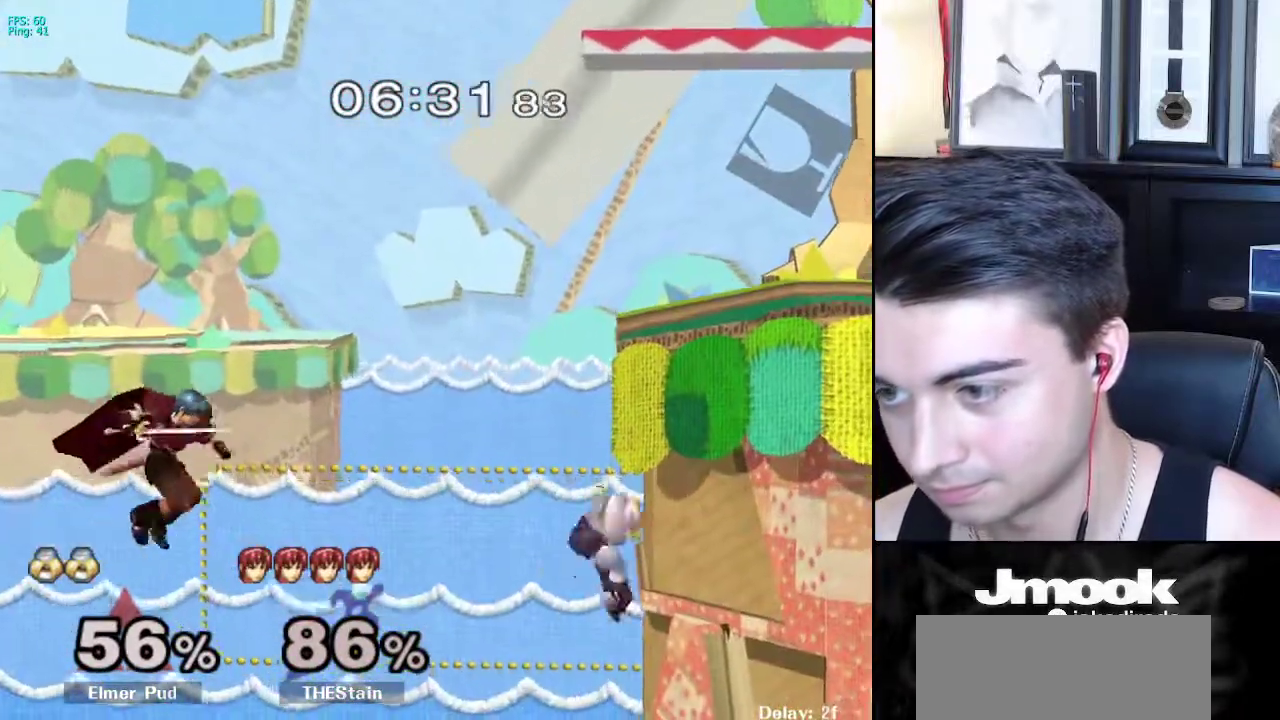
{"buttons": [], "left_stick": "down", "right_stick": "center", "events": [[67, "left_stick", "center"], [167, "B", "up"], [417, "left_stick", "down"]]}
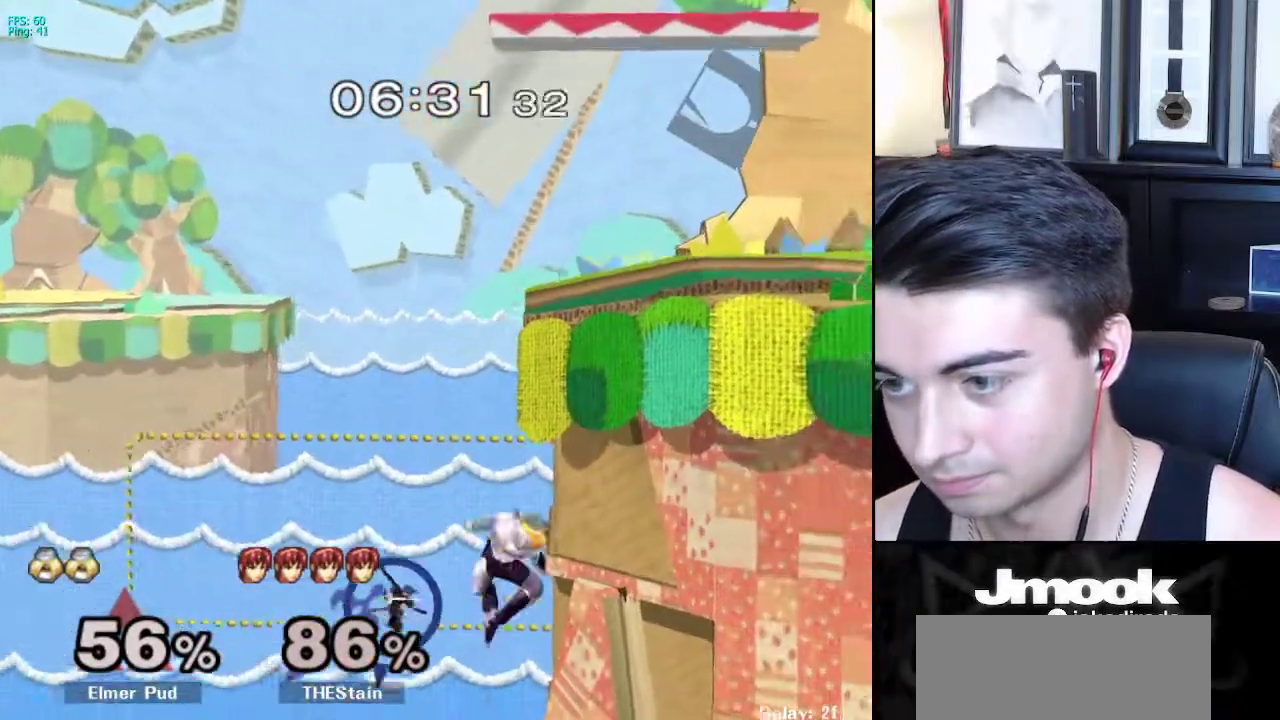
{"buttons": [], "left_stick": "up-right", "right_stick": "center", "events": [[67, "X", "down"], [100, "left_stick", "left"], [117, "right_stick", "left"], [167, "left_stick", "up-left"], [367, "left_stick", "up-right"], [417, "X", "up"], [483, "right_stick", "center"]]}
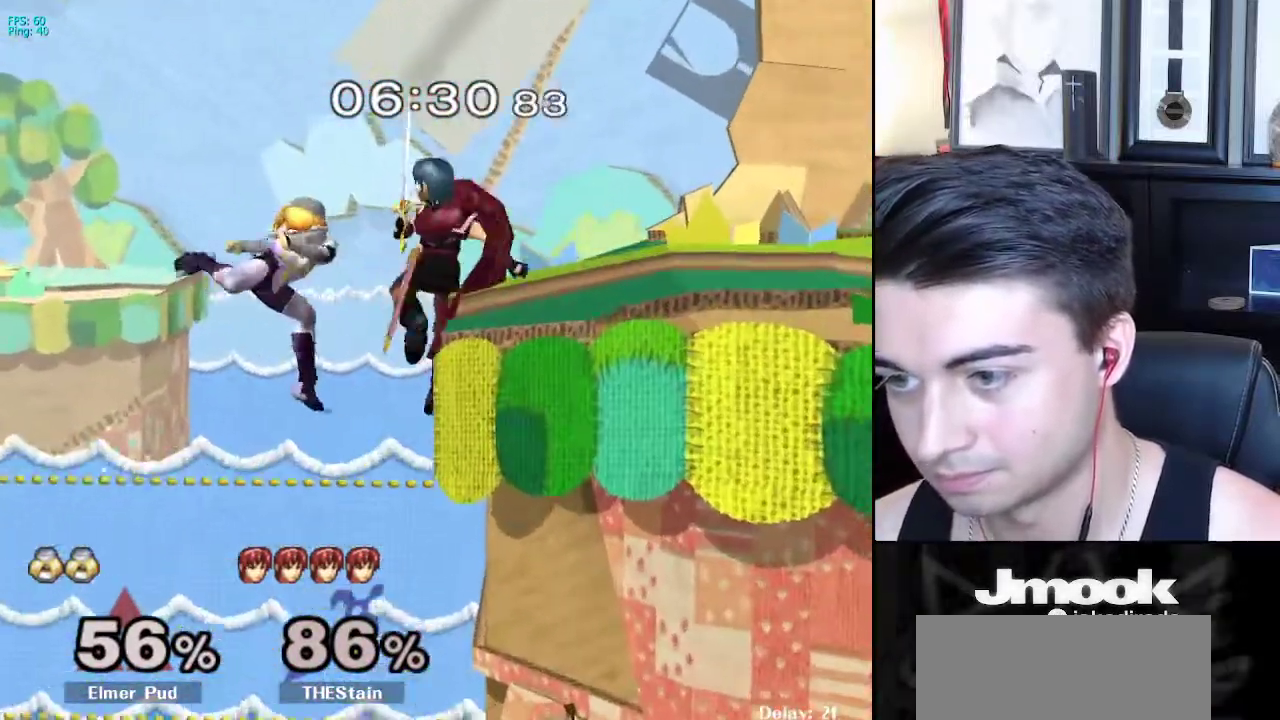
{"buttons": ["B"], "left_stick": "up-left", "right_stick": "center", "events": [[233, "left_stick", "center"], [400, "left_stick", "up"], [450, "B", "down"], [450, "left_stick", "up-left"]]}
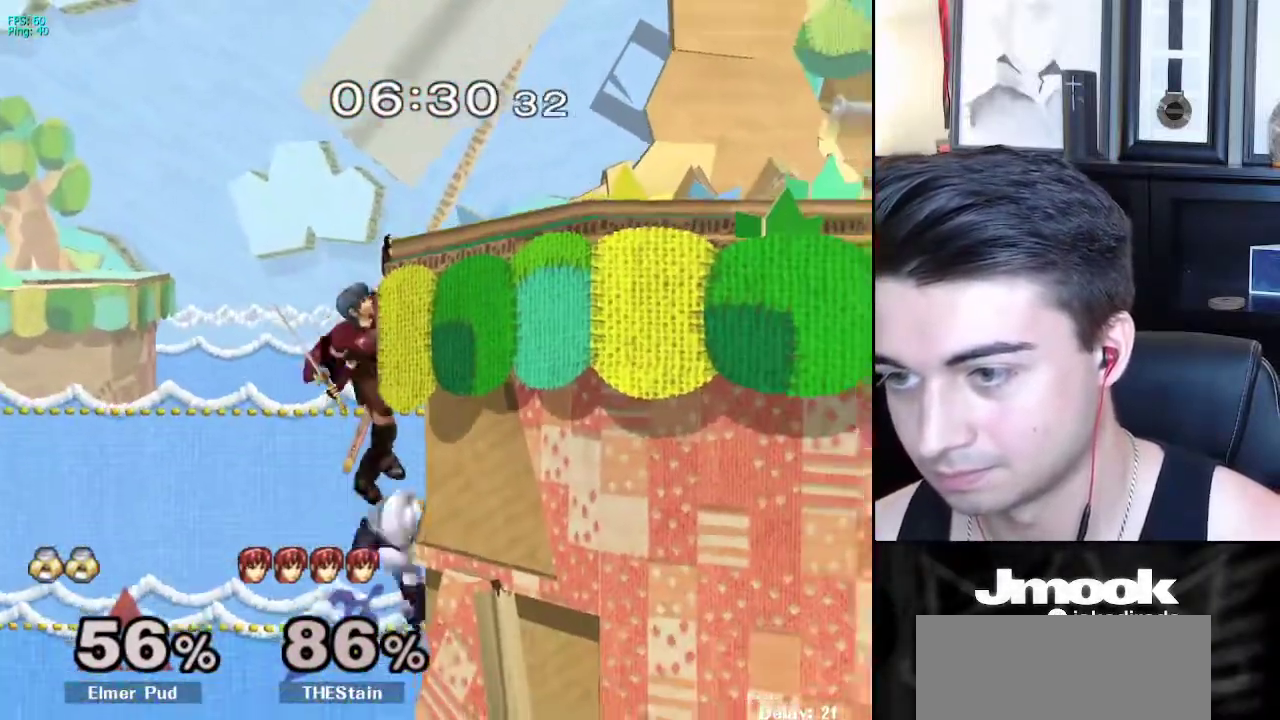
{"buttons": ["B"], "left_stick": "up-right", "right_stick": "center", "events": [[350, "left_stick", "up-right"]]}
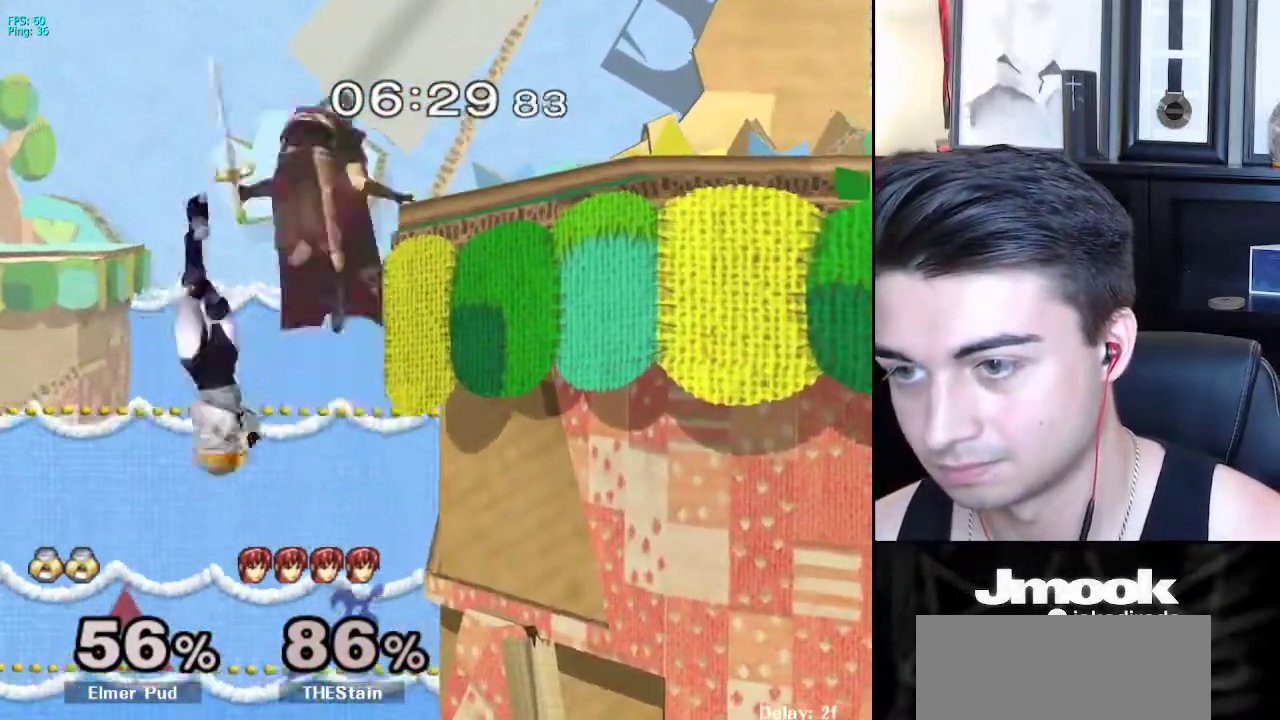
{"buttons": [], "left_stick": "up", "right_stick": "center", "events": [[83, "left_stick", "up"], [300, "B", "up"]]}
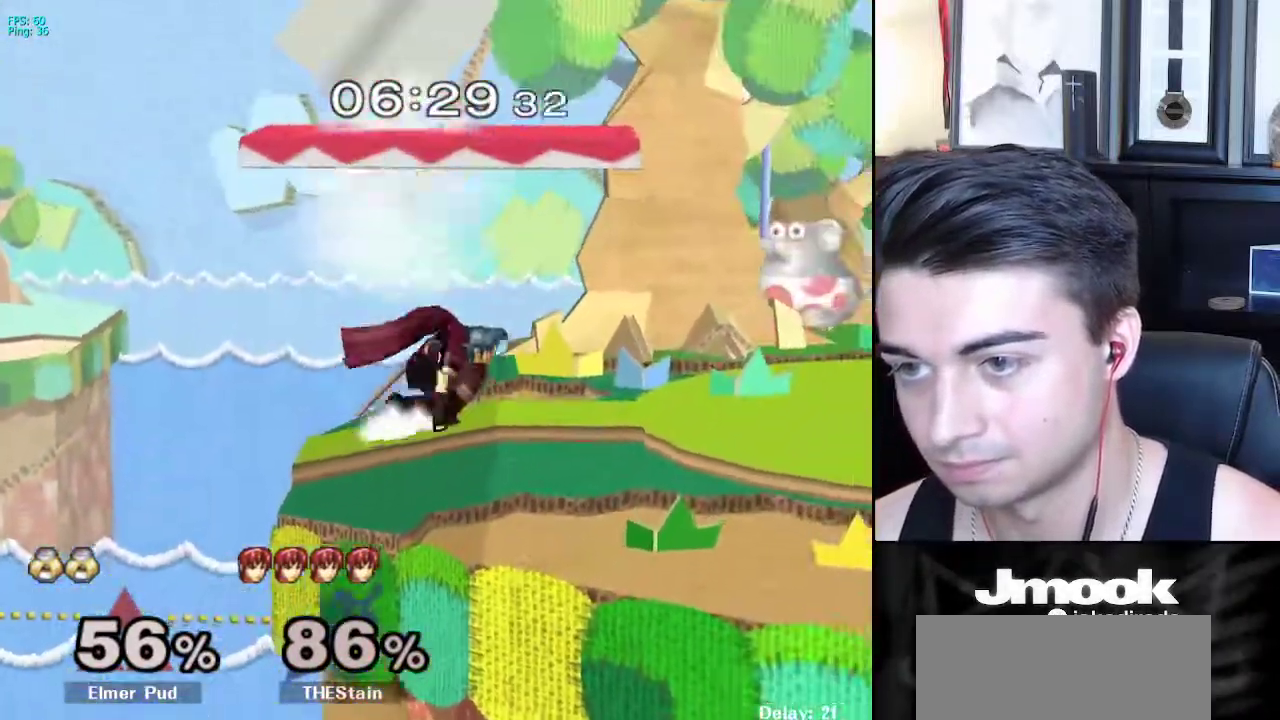
{"buttons": [], "left_stick": "down", "right_stick": "down", "events": [[17, "right_stick", "down"], [83, "left_stick", "center"], [250, "left_stick", "down-left"], [467, "left_stick", "down"]]}
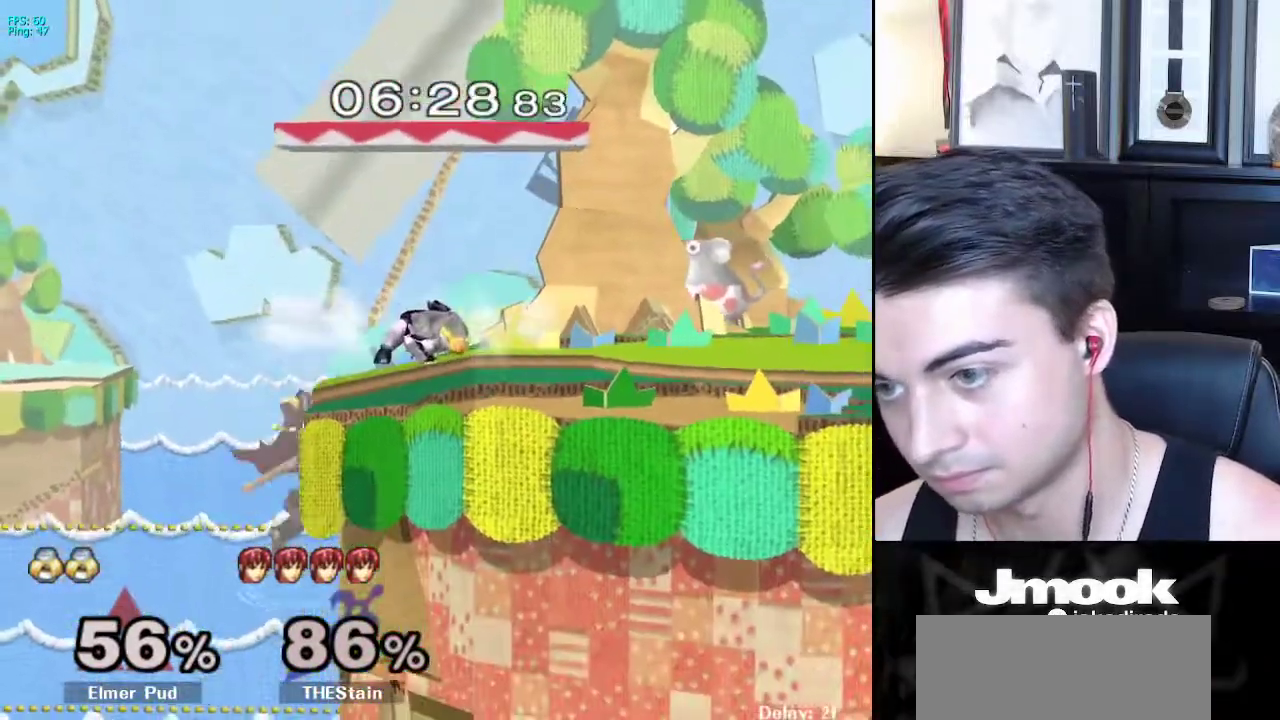
{"buttons": ["L1"], "left_stick": "down", "right_stick": "down", "events": [[67, "L1", "down"], [67, "R1", "down"], [433, "R1", "up"]]}
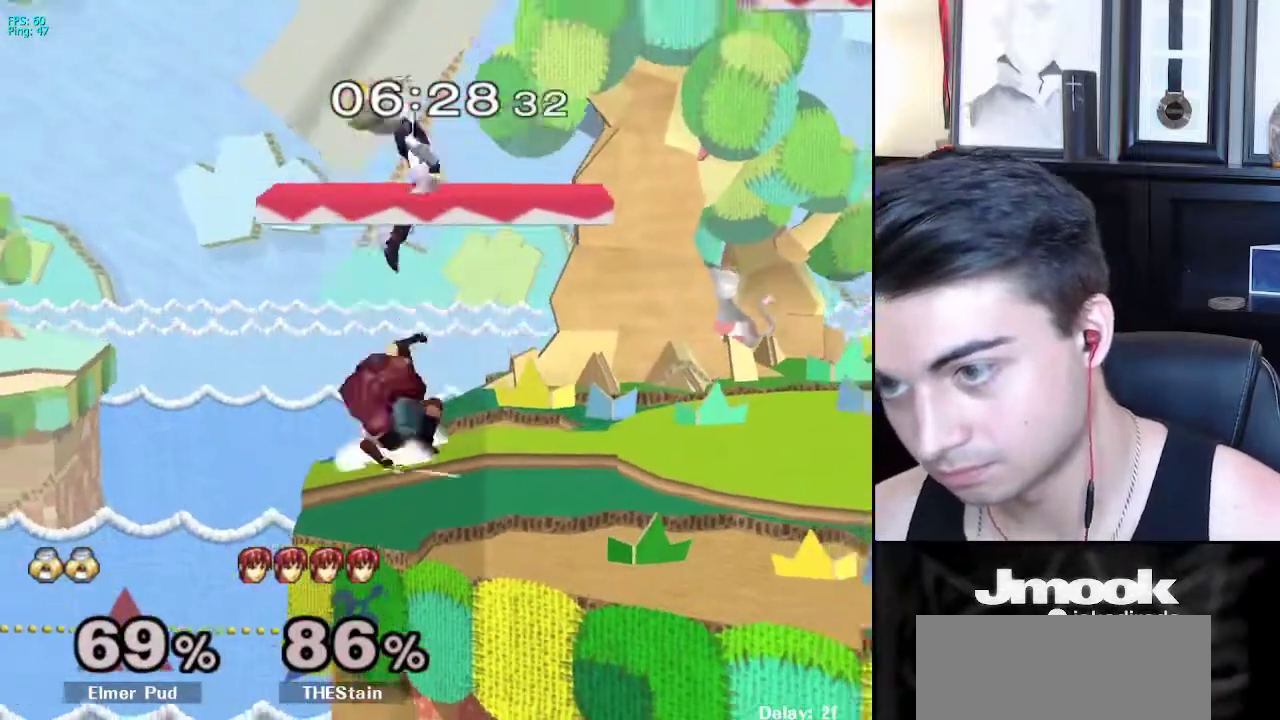
{"buttons": [], "left_stick": "center", "right_stick": "center", "events": [[50, "L1", "up"], [50, "right_stick", "center"], [67, "left_stick", "center"], [250, "R1", "down"], [350, "R1", "up"]]}
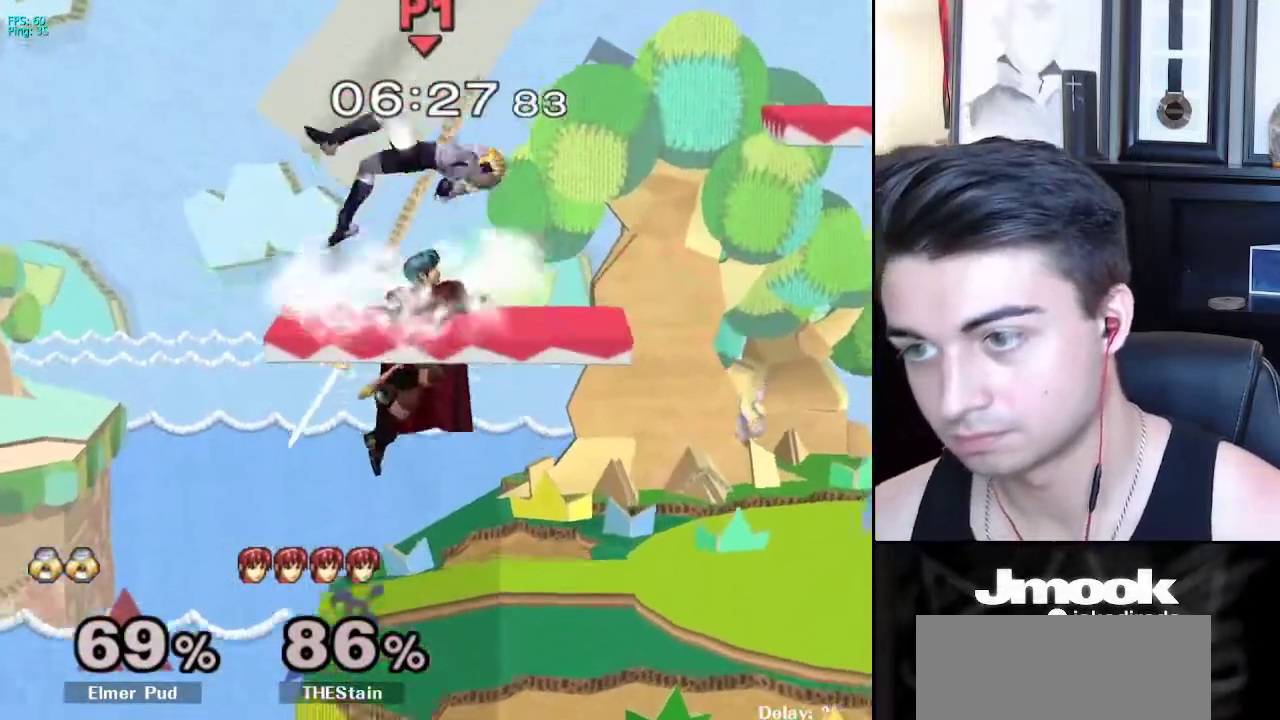
{"buttons": ["L1"], "left_stick": "right", "right_stick": "center", "events": [[83, "left_stick", "right"], [133, "L1", "down"]]}
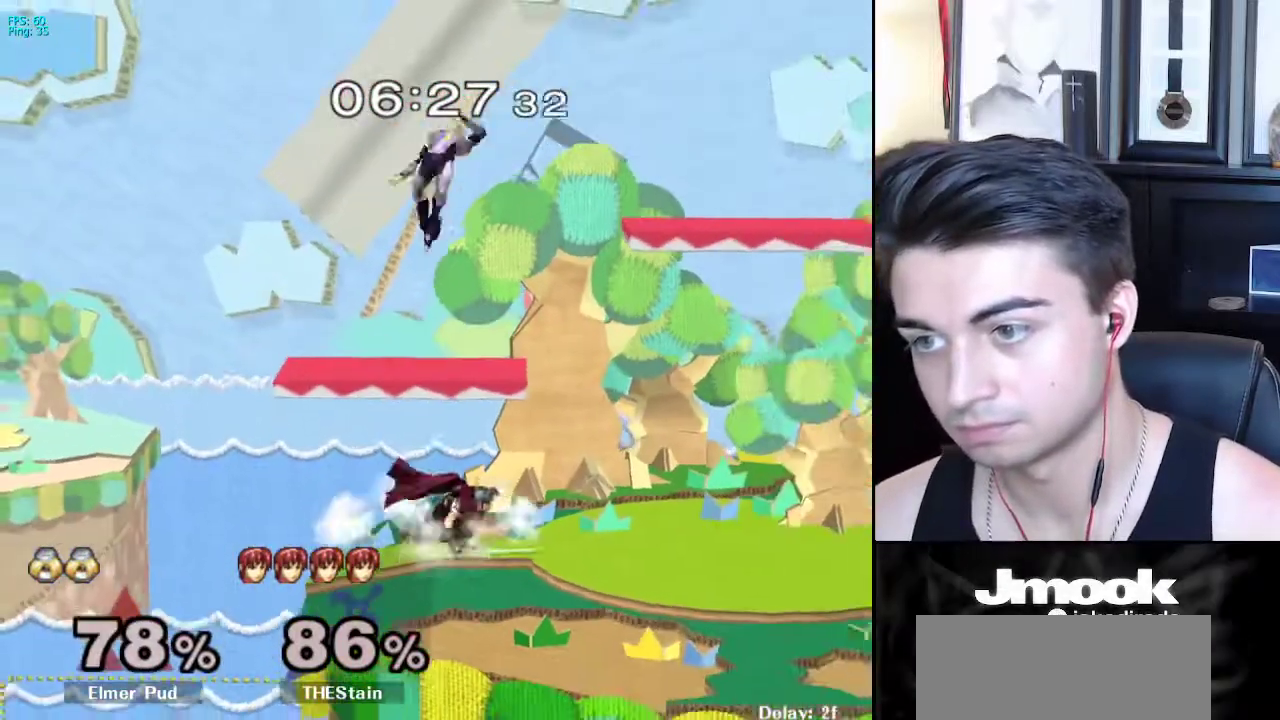
{"buttons": [], "left_stick": "left", "right_stick": "center", "events": [[33, "L1", "up"], [233, "left_stick", "down"], [300, "left_stick", "left"]]}
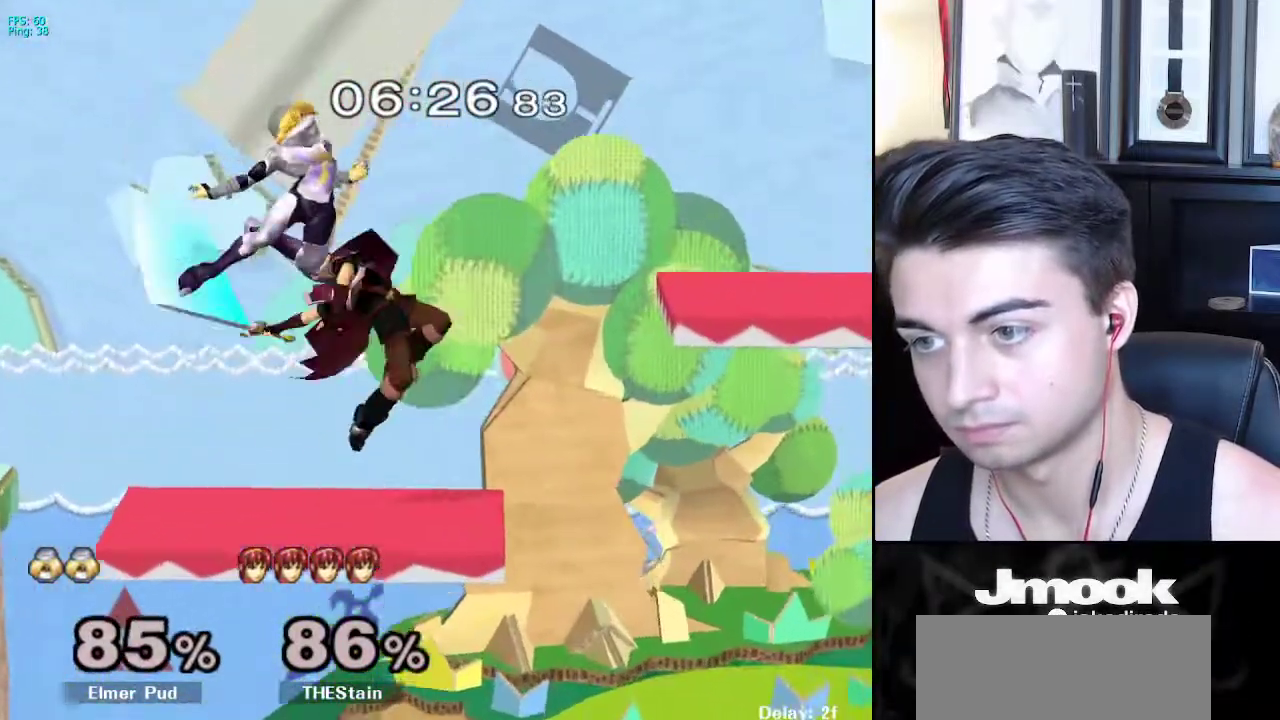
{"buttons": ["L1"], "left_stick": "right", "right_stick": "right", "events": [[333, "left_stick", "right"], [400, "right_stick", "right"], [483, "L1", "down"]]}
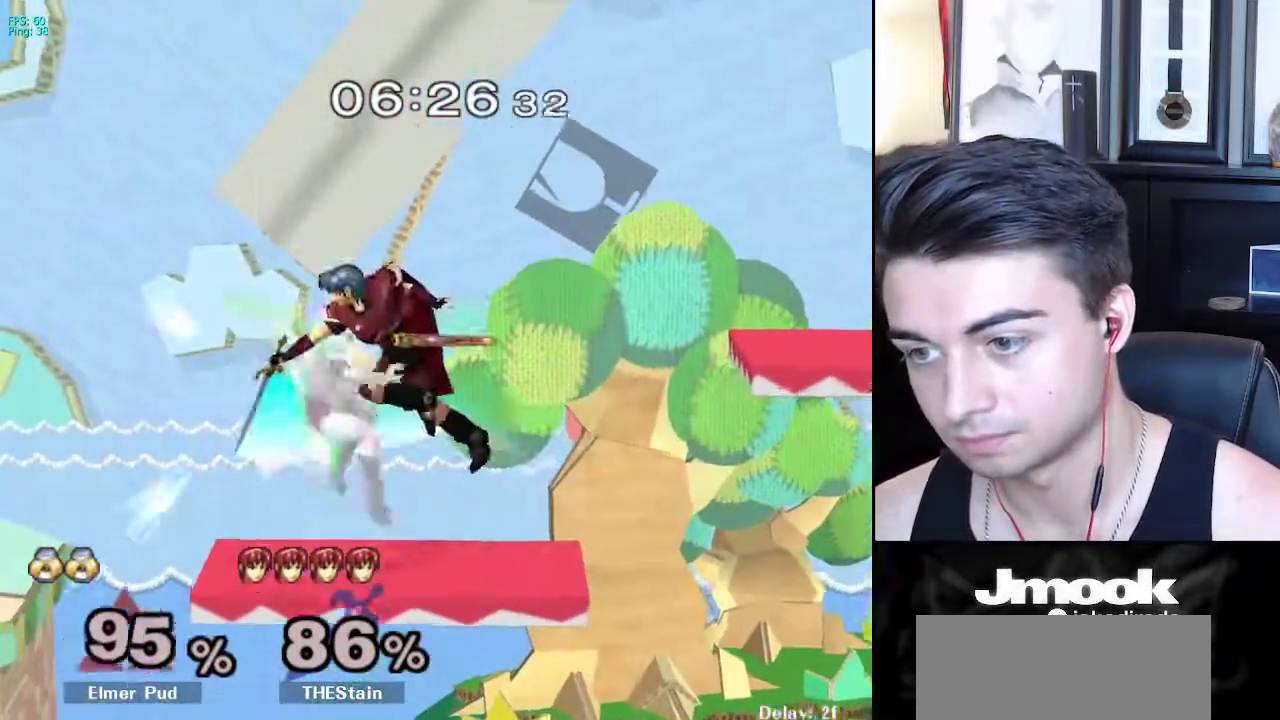
{"buttons": [], "left_stick": "right", "right_stick": "center", "events": [[83, "right_stick", "center"], [483, "L1", "up"]]}
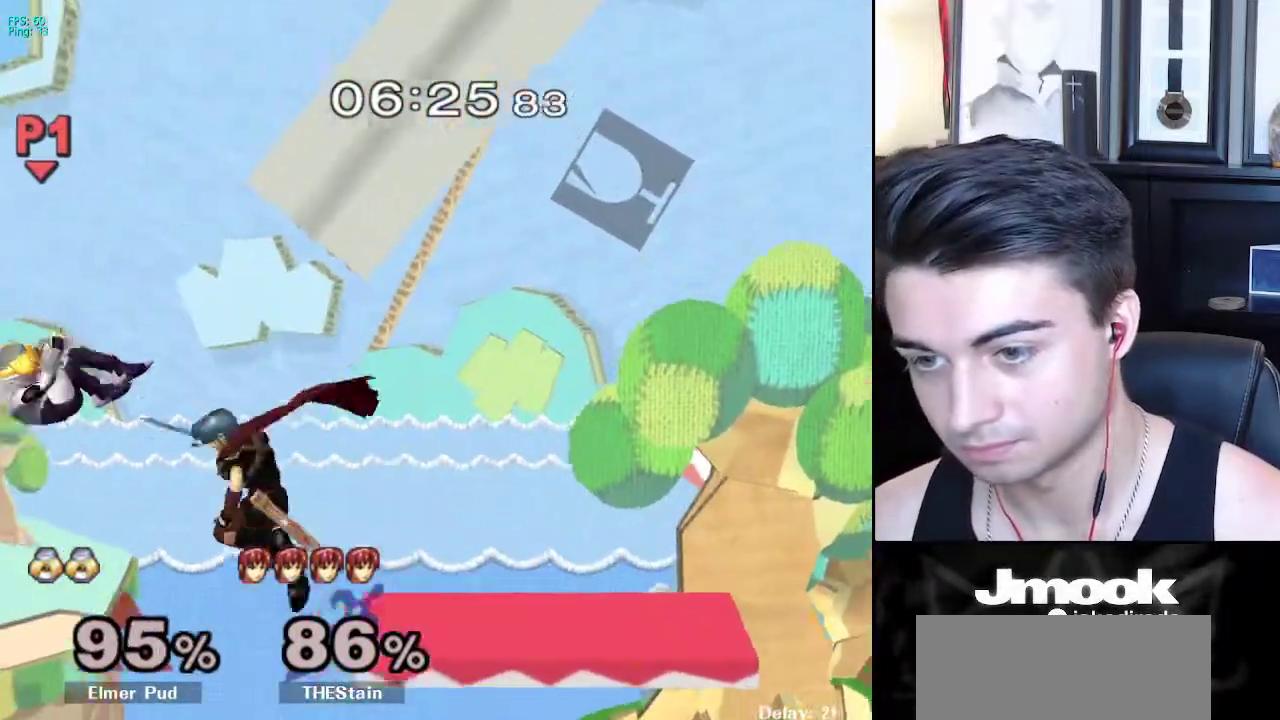
{"buttons": [], "left_stick": "right", "right_stick": "center", "events": []}
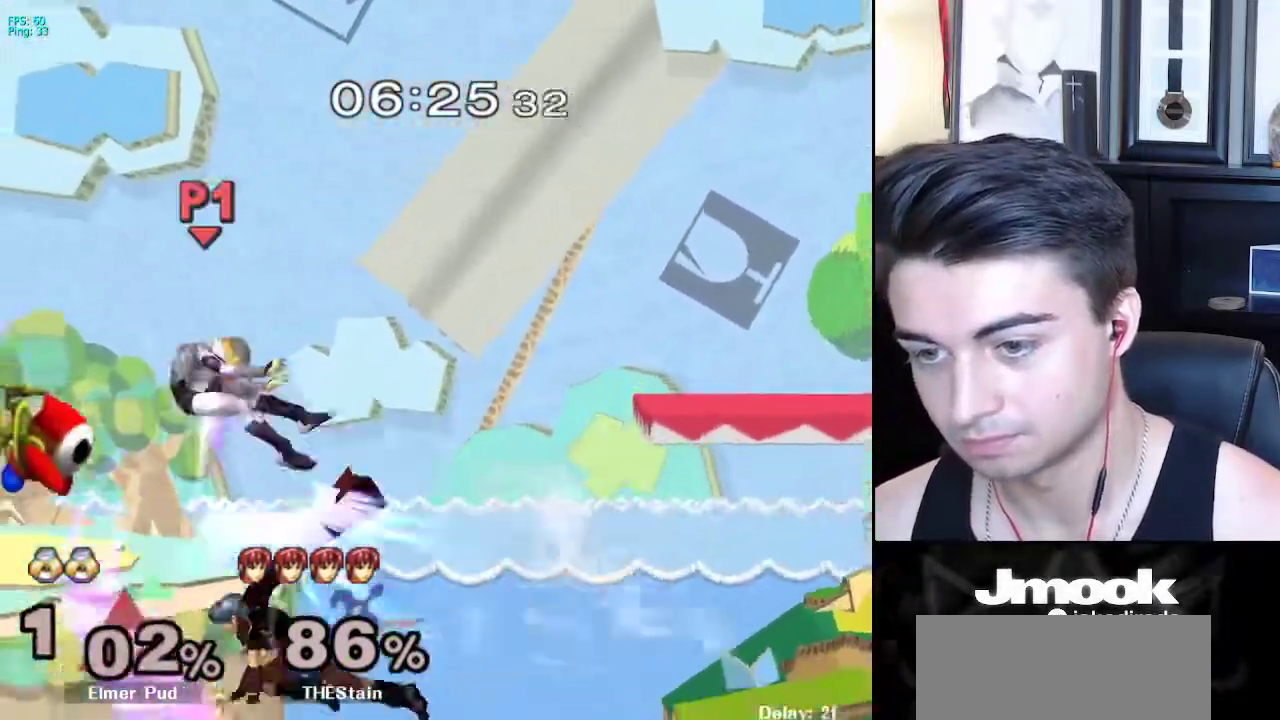
{"buttons": [], "left_stick": "right", "right_stick": "center", "events": []}
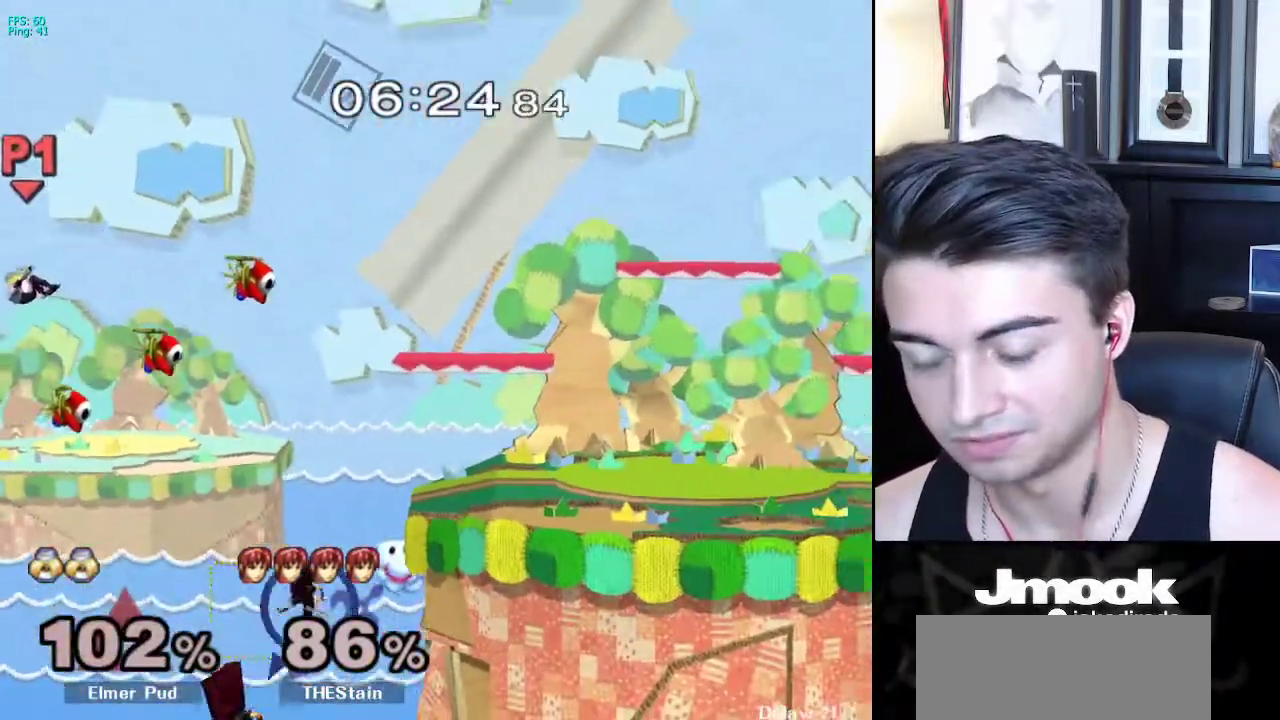
{"buttons": [], "left_stick": "right", "right_stick": "center", "events": []}
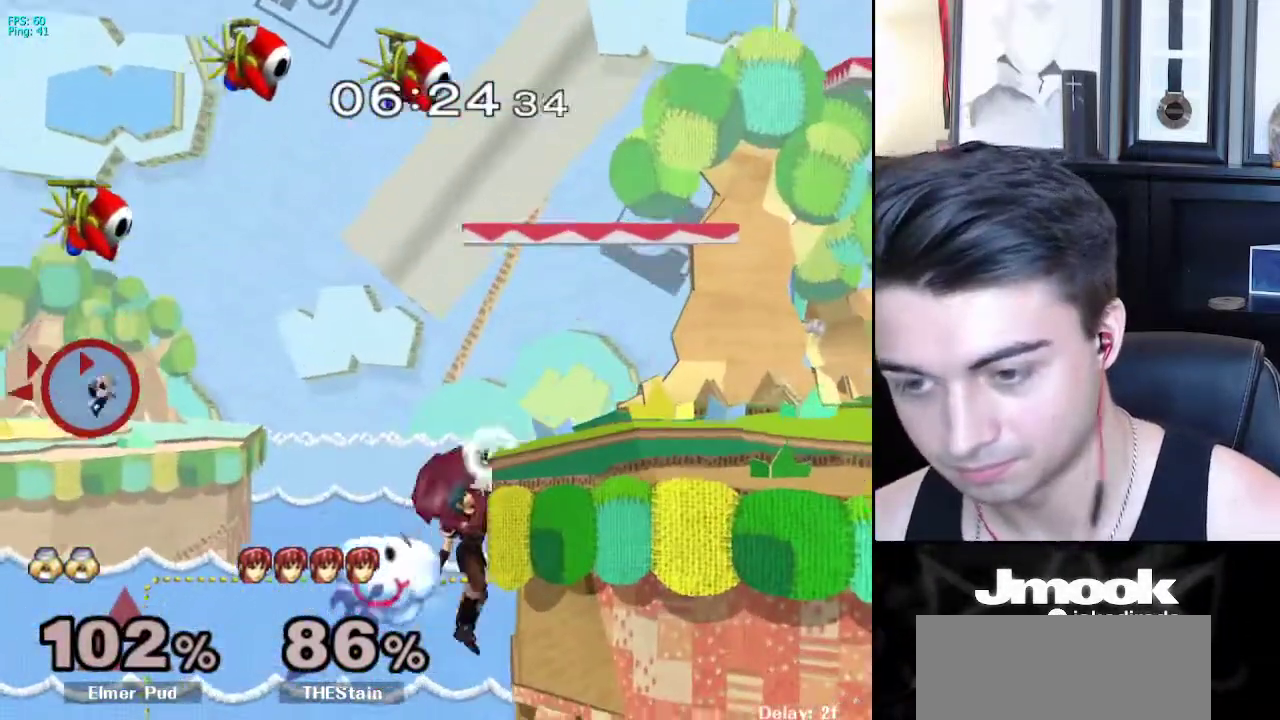
{"buttons": ["X"], "left_stick": "right", "right_stick": "center", "events": [[400, "X", "down"]]}
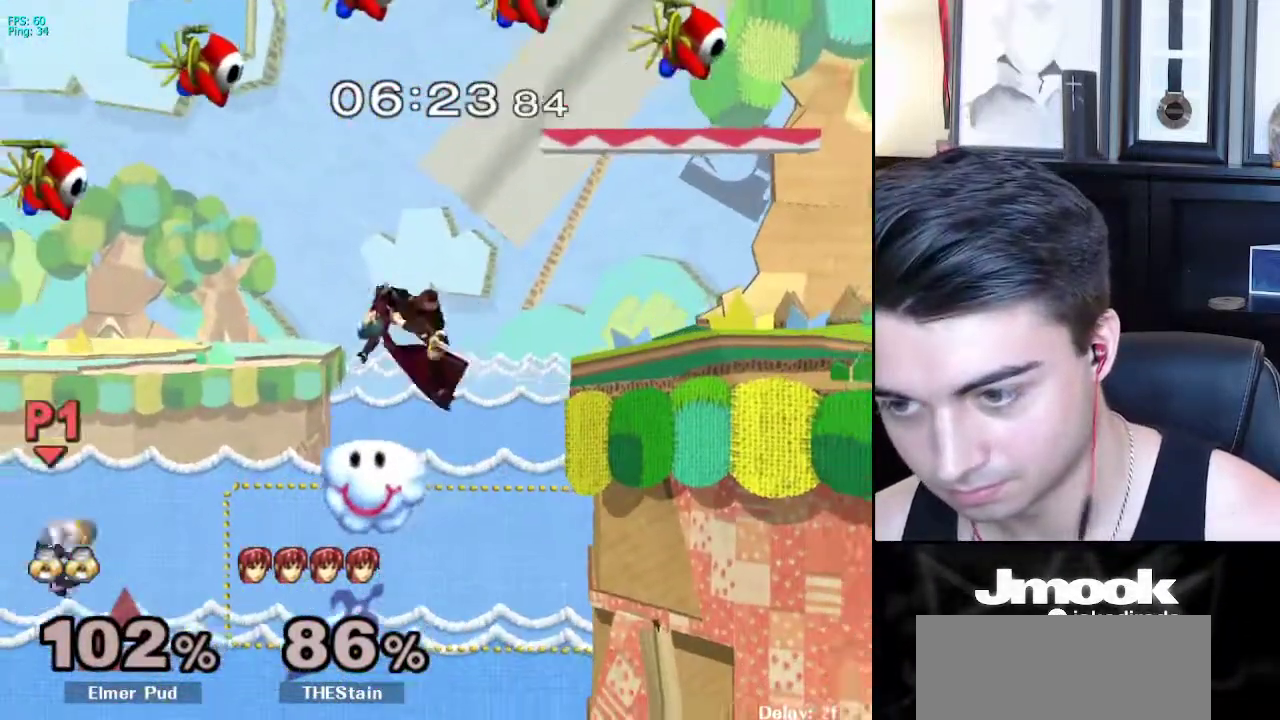
{"buttons": [], "left_stick": "up-right", "right_stick": "center", "events": [[67, "X", "up"], [117, "left_stick", "up"], [200, "R1", "down"], [233, "left_stick", "up-right"], [367, "R1", "up"]]}
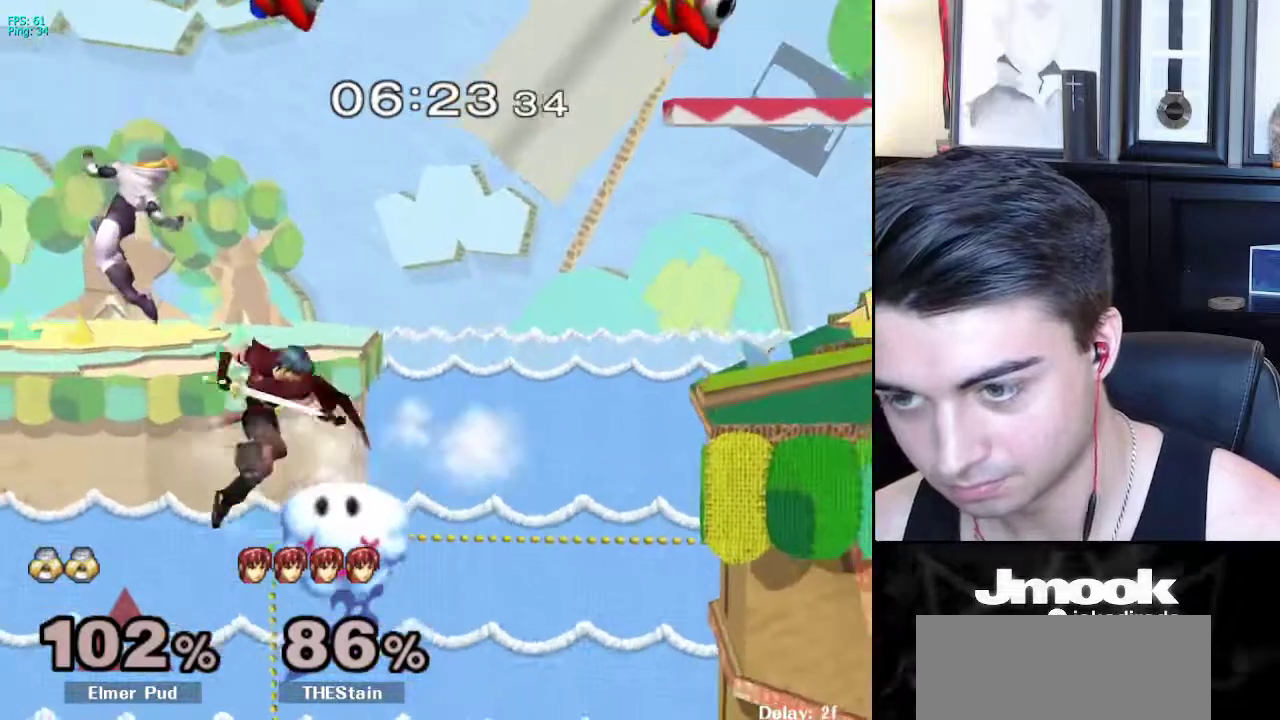
{"buttons": [], "left_stick": "up-right", "right_stick": "center", "events": []}
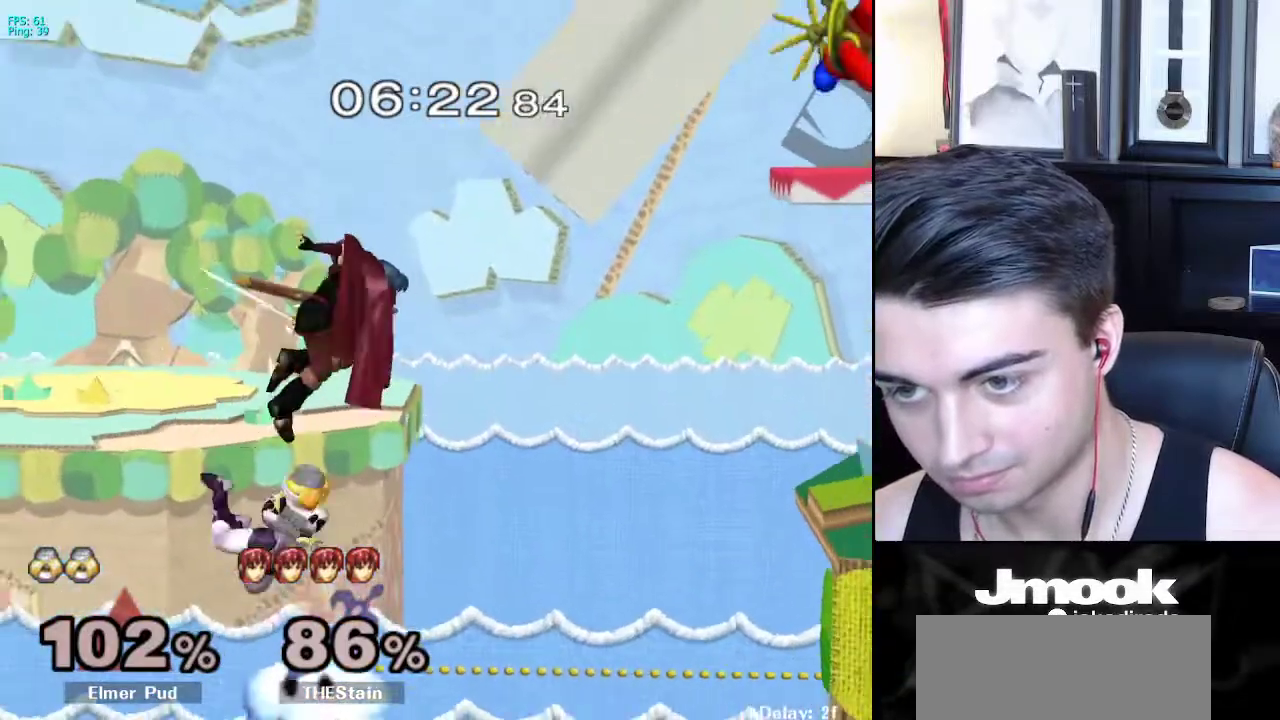
{"buttons": ["L1"], "left_stick": "center", "right_stick": "center", "events": [[100, "left_stick", "center"], [133, "L1", "down"]]}
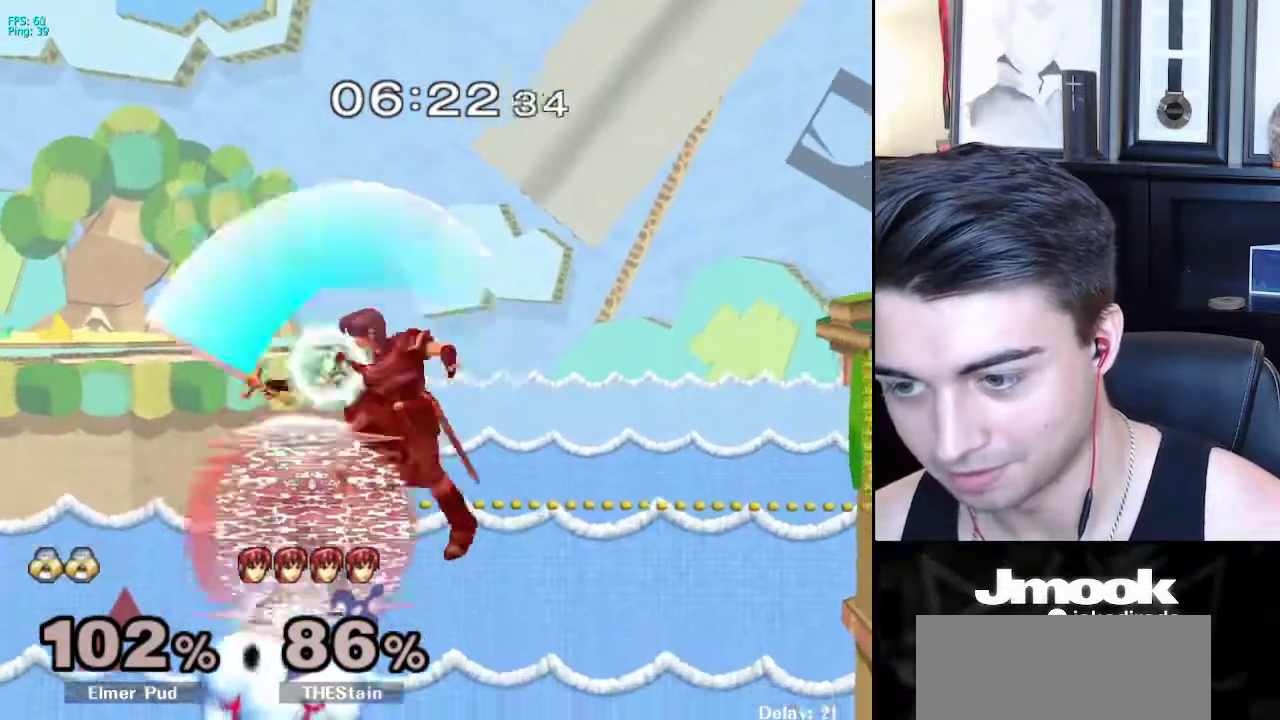
{"buttons": ["L1"], "left_stick": "center", "right_stick": "center", "events": []}
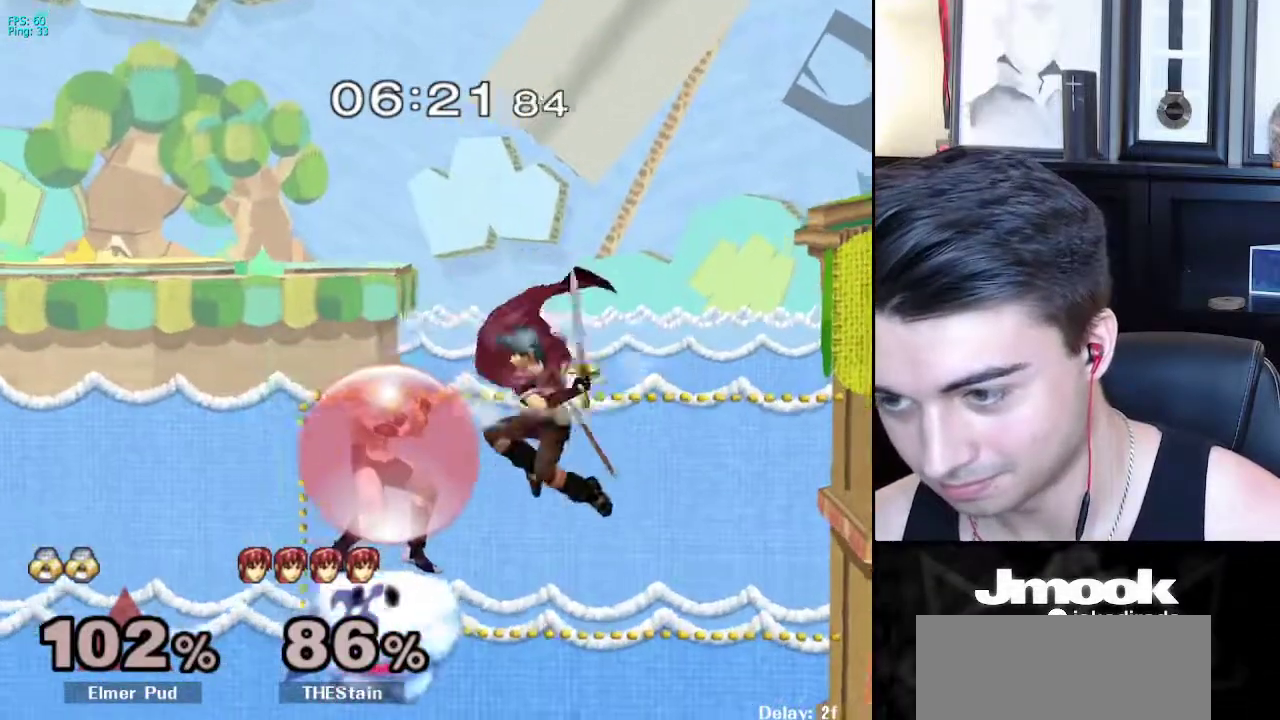
{"buttons": ["L1"], "left_stick": "center", "right_stick": "center", "events": [[367, "X", "down"], [467, "X", "up"]]}
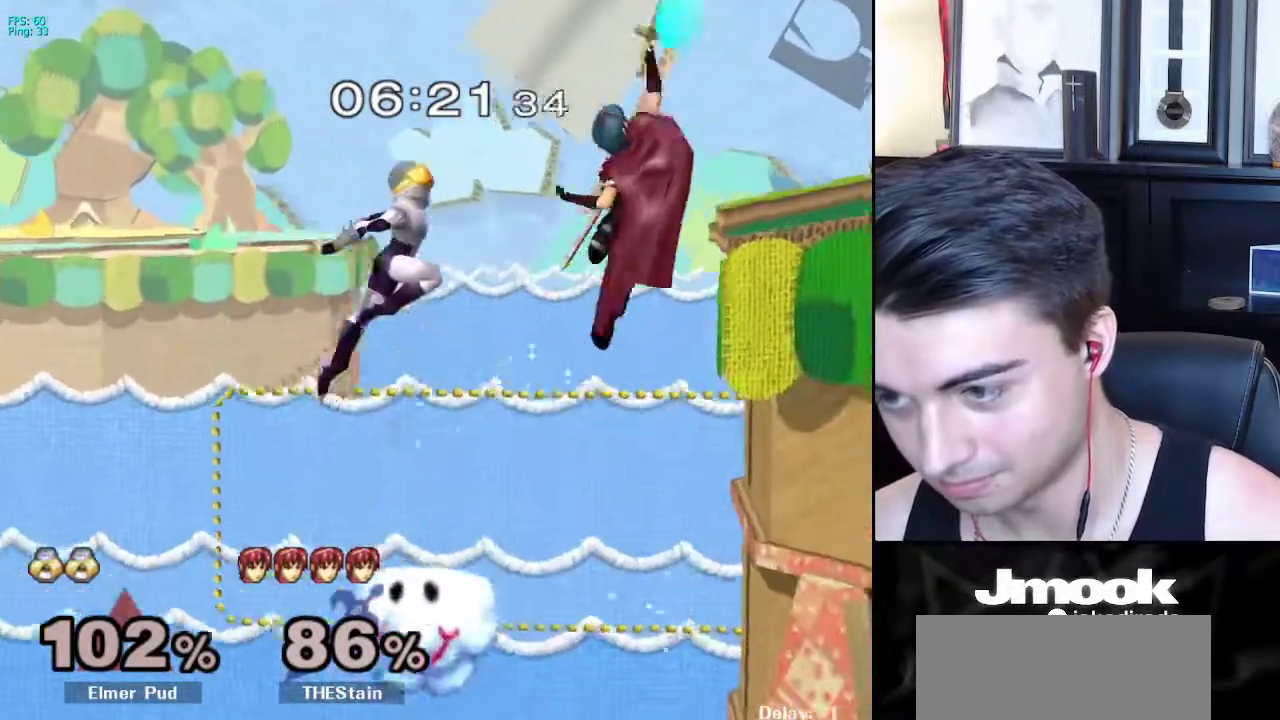
{"buttons": [], "left_stick": "center", "right_stick": "center", "events": [[17, "left_stick", "right"], [233, "L1", "up"], [433, "left_stick", "center"]]}
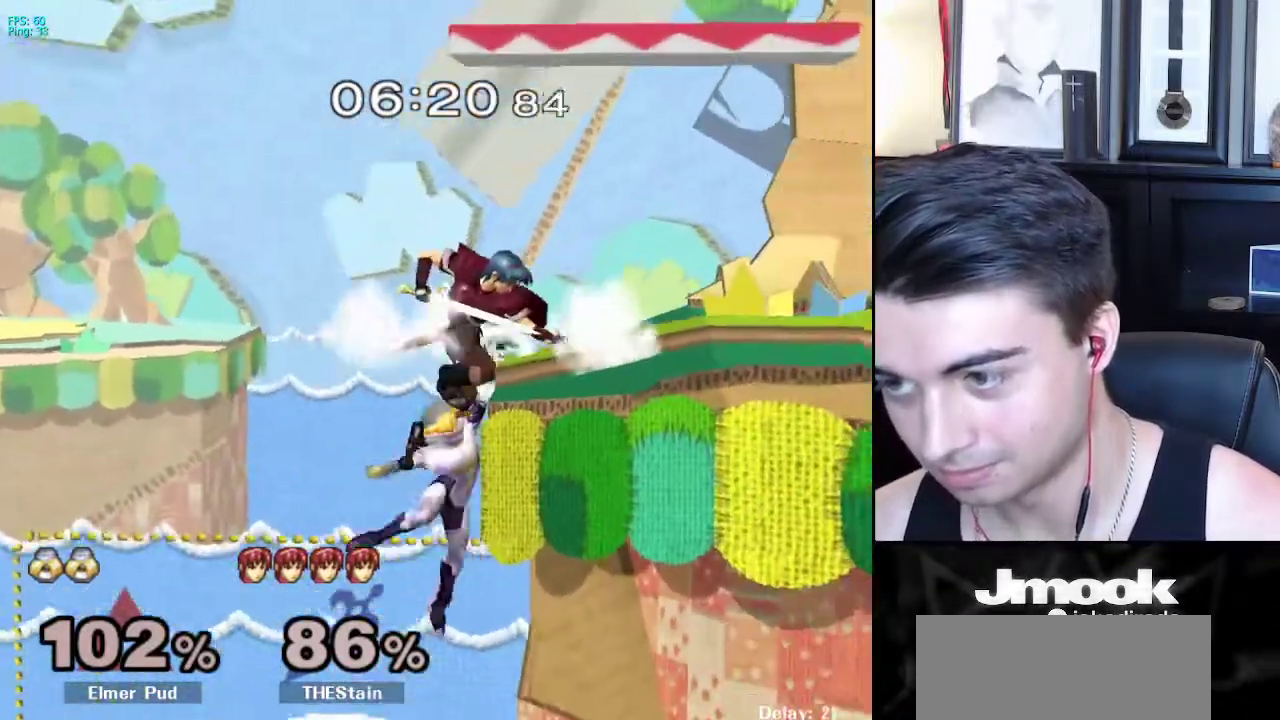
{"buttons": [], "left_stick": "right", "right_stick": "center", "events": [[500, "left_stick", "right"]]}
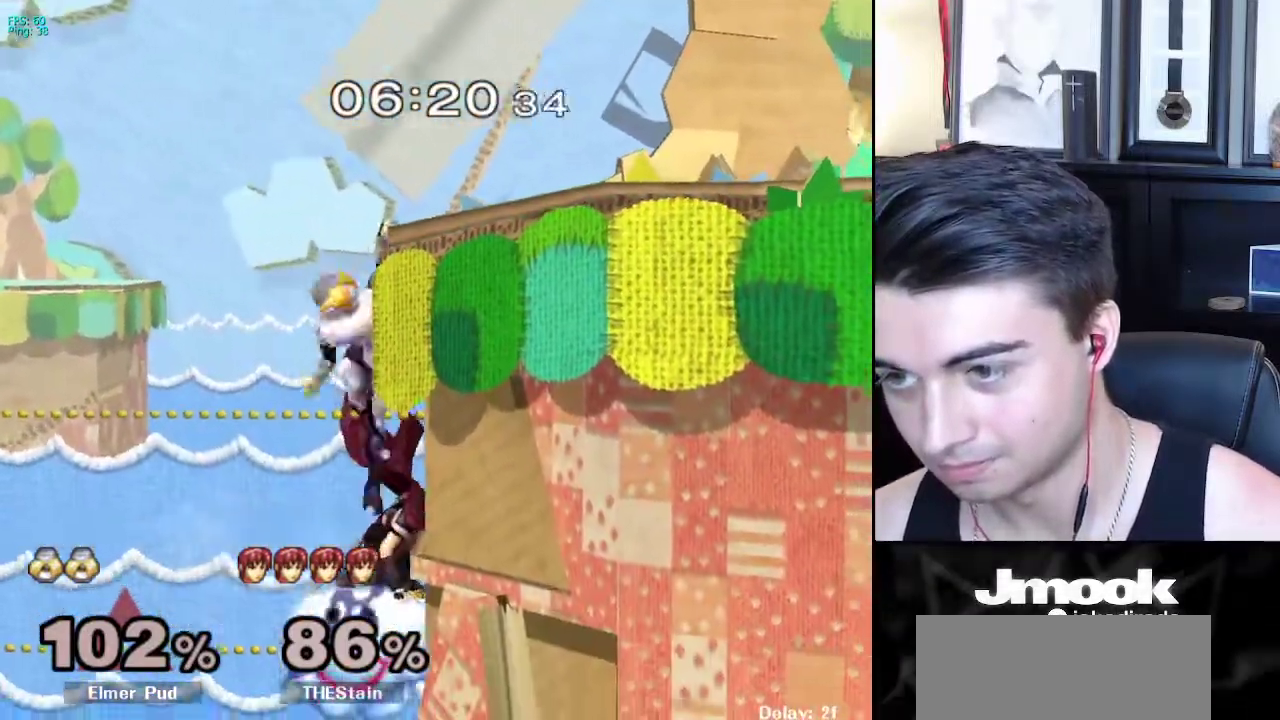
{"buttons": [], "left_stick": "center", "right_stick": "center", "events": [[133, "left_stick", "center"]]}
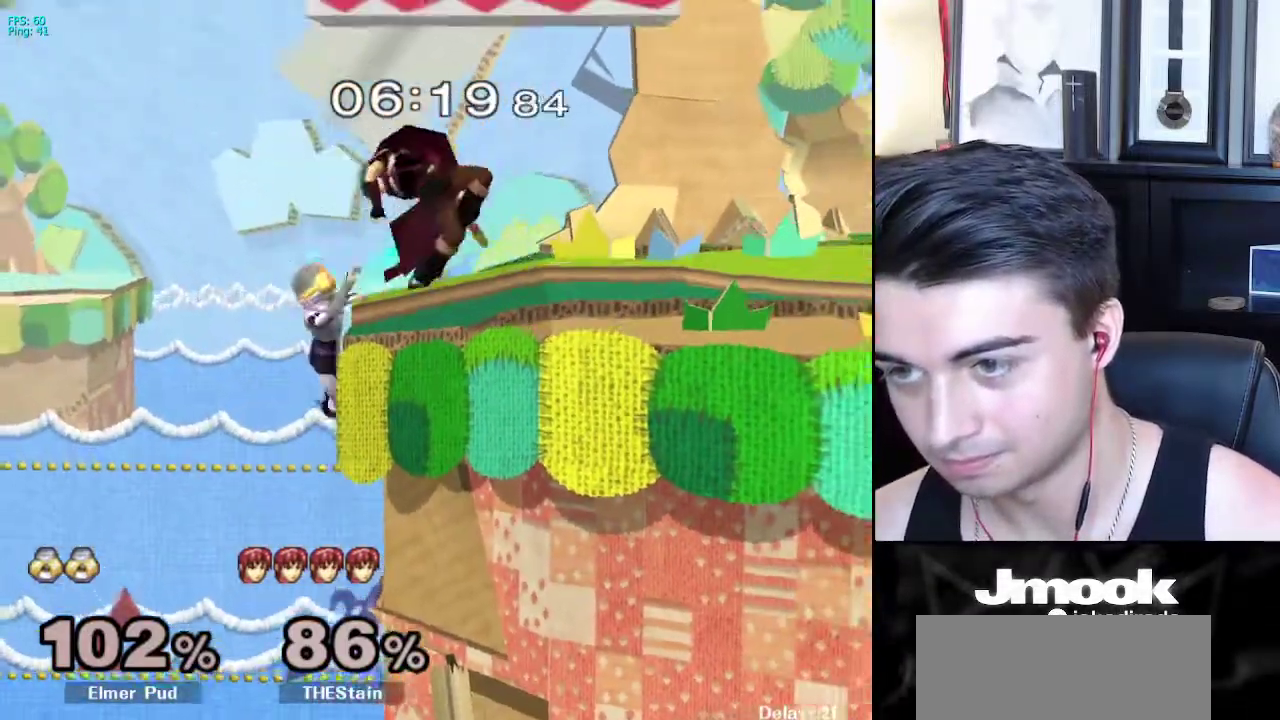
{"buttons": ["A"], "left_stick": "down", "right_stick": "center", "events": [[283, "left_stick", "down"], [417, "A", "down"]]}